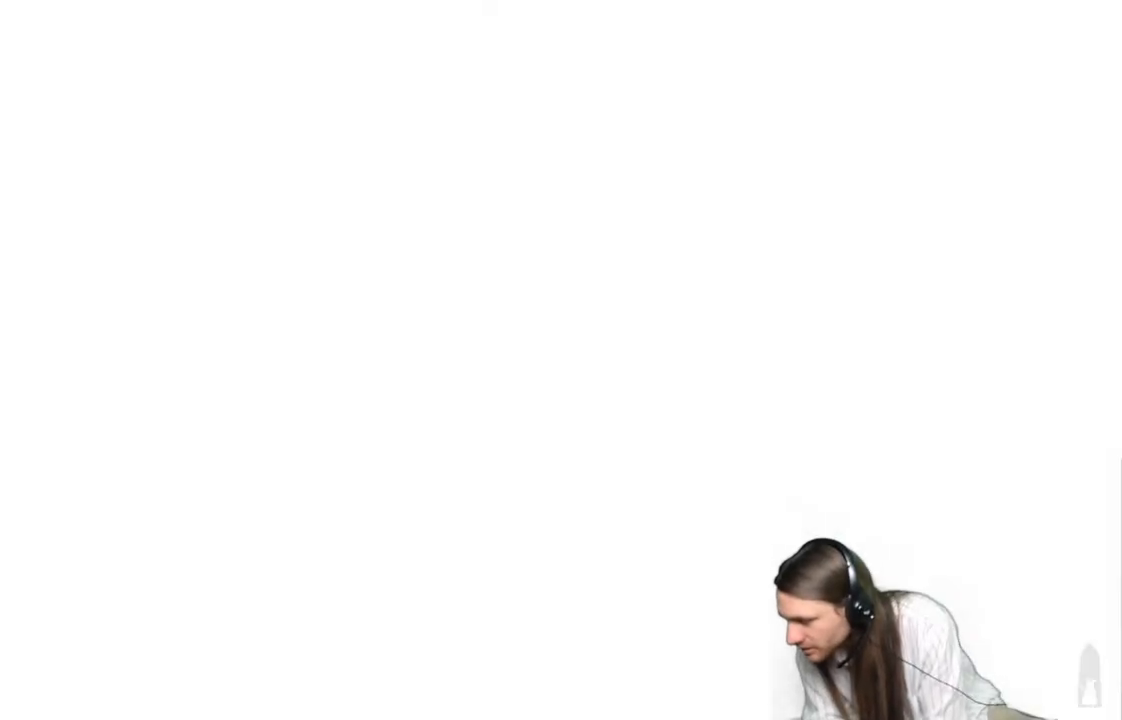
Gameplay with a controller (Xbox layout); each line is a JSON object with the inputs held at the frame after it. "events" lists button and stick changes between this image and that frame as [ms after this image, input, new state], when the widget could be followed in between.
{"buttons": [], "left_stick": "center", "right_stick": "center", "events": []}
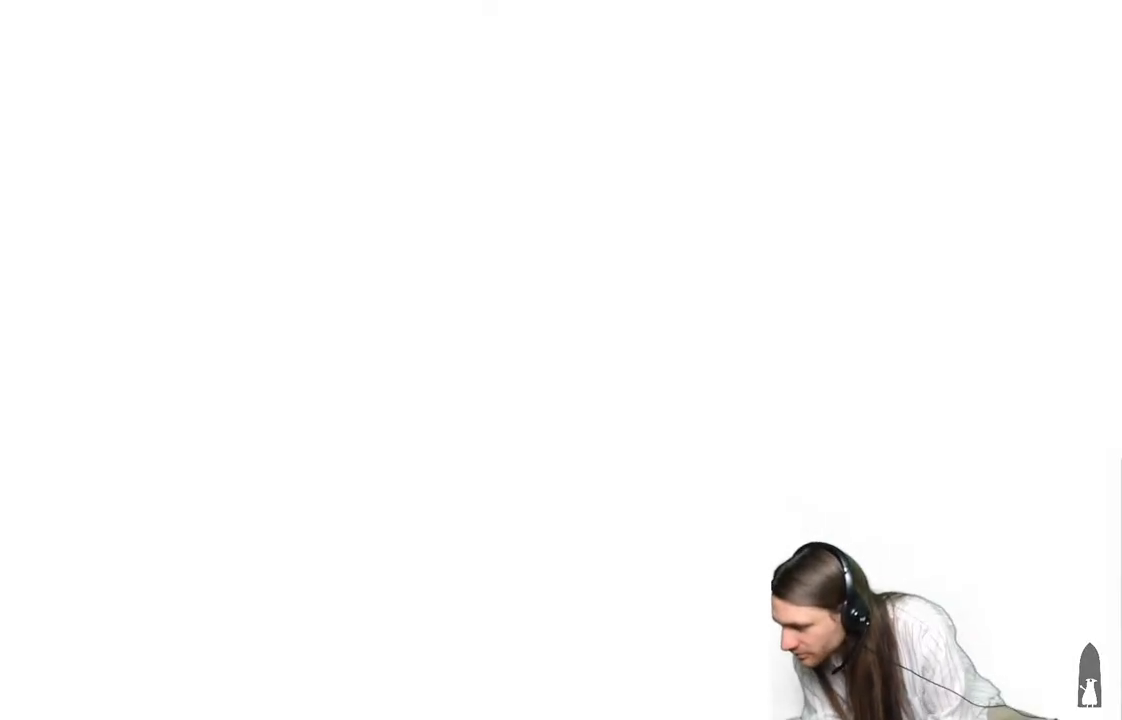
{"buttons": [], "left_stick": "center", "right_stick": "center", "events": []}
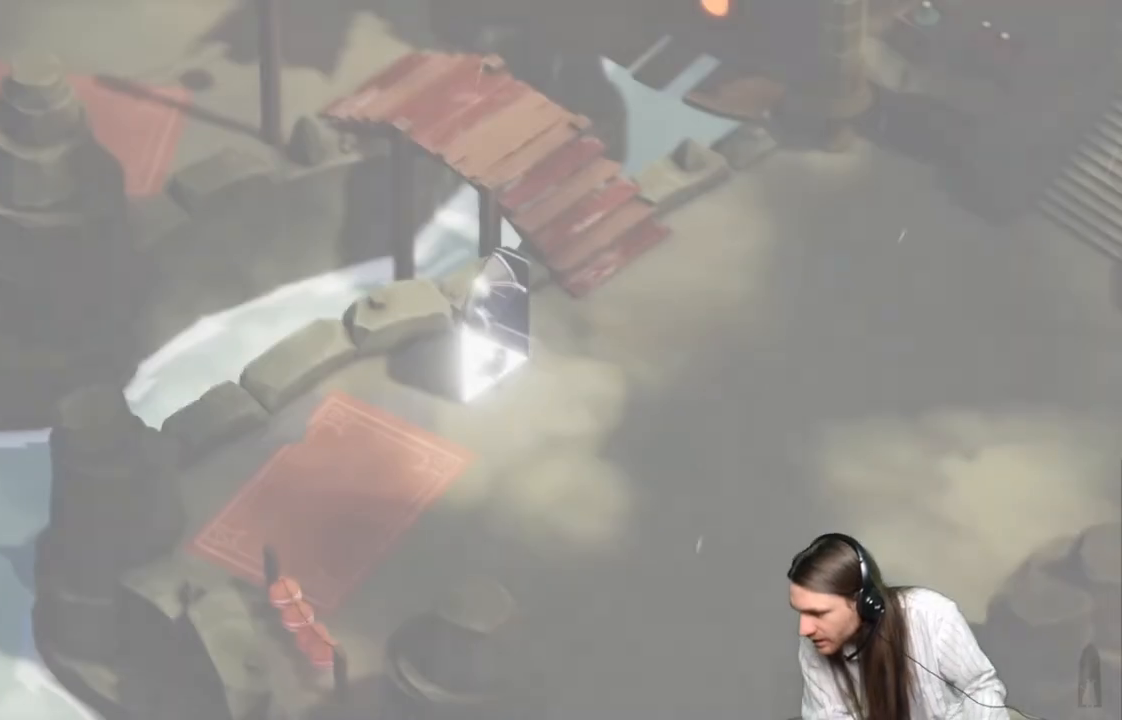
{"buttons": [], "left_stick": "center", "right_stick": "center", "events": []}
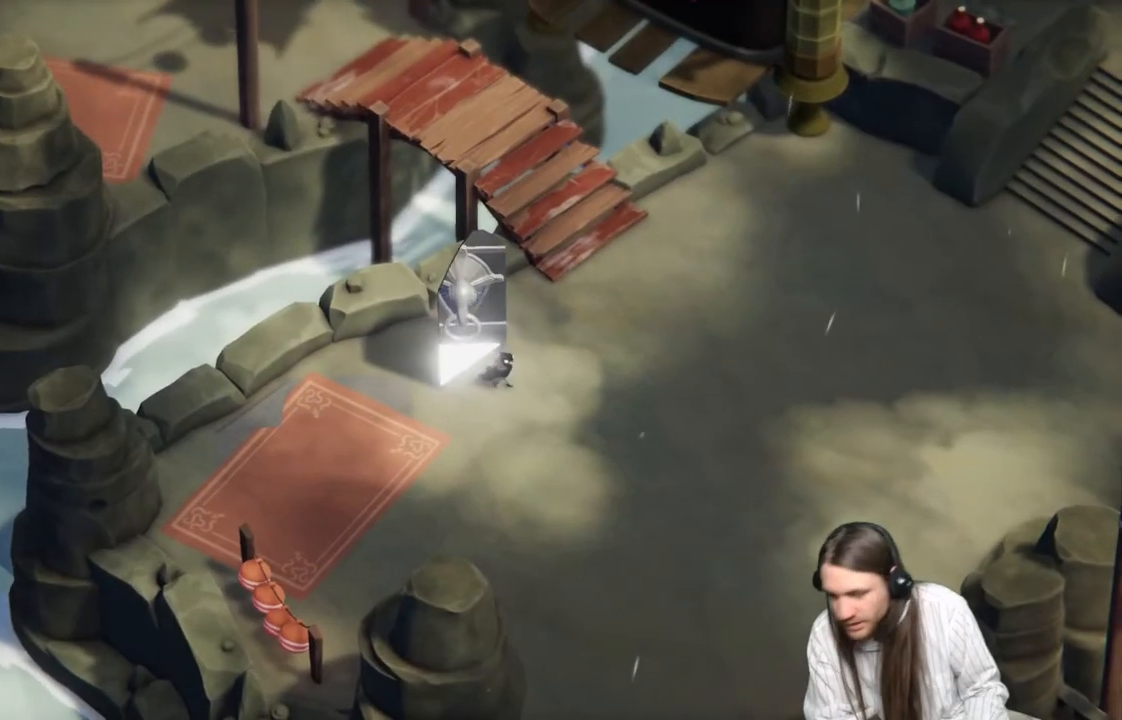
{"buttons": [], "left_stick": "center", "right_stick": "center", "events": []}
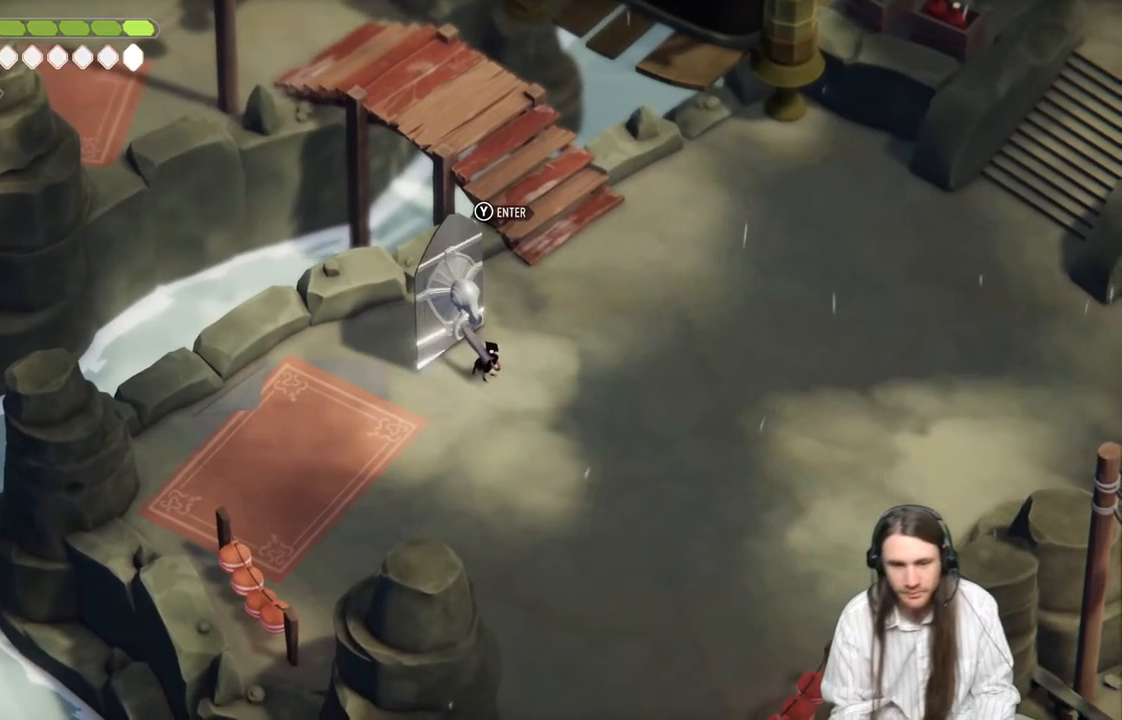
{"buttons": [], "left_stick": "center", "right_stick": "center", "events": []}
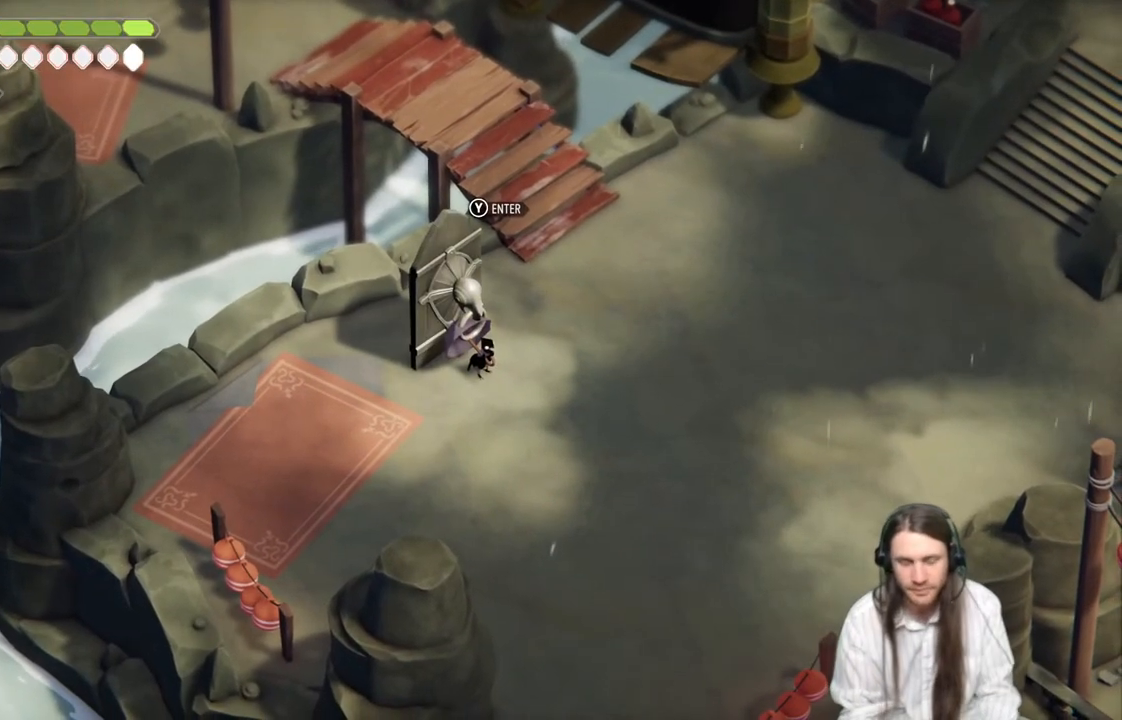
{"buttons": [], "left_stick": "up-right", "right_stick": "center", "events": [[100, "left_stick", "right"], [333, "left_stick", "up-right"]]}
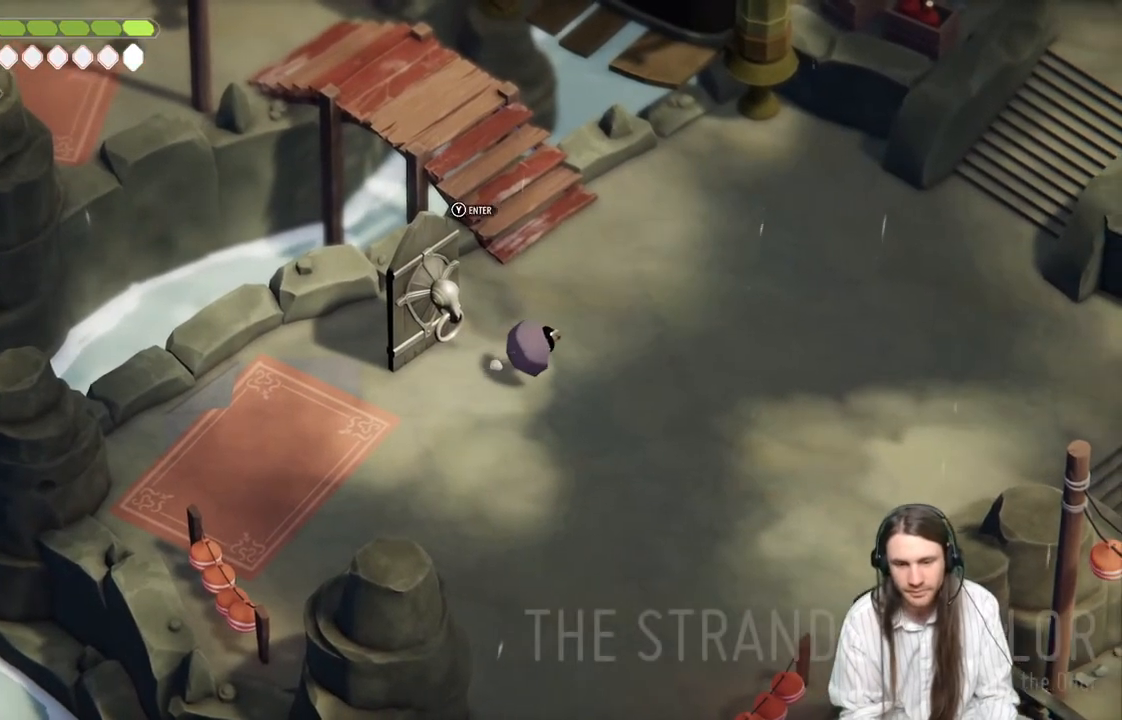
{"buttons": [], "left_stick": "up-right", "right_stick": "center", "events": [[50, "B", "down"], [217, "B", "up"]]}
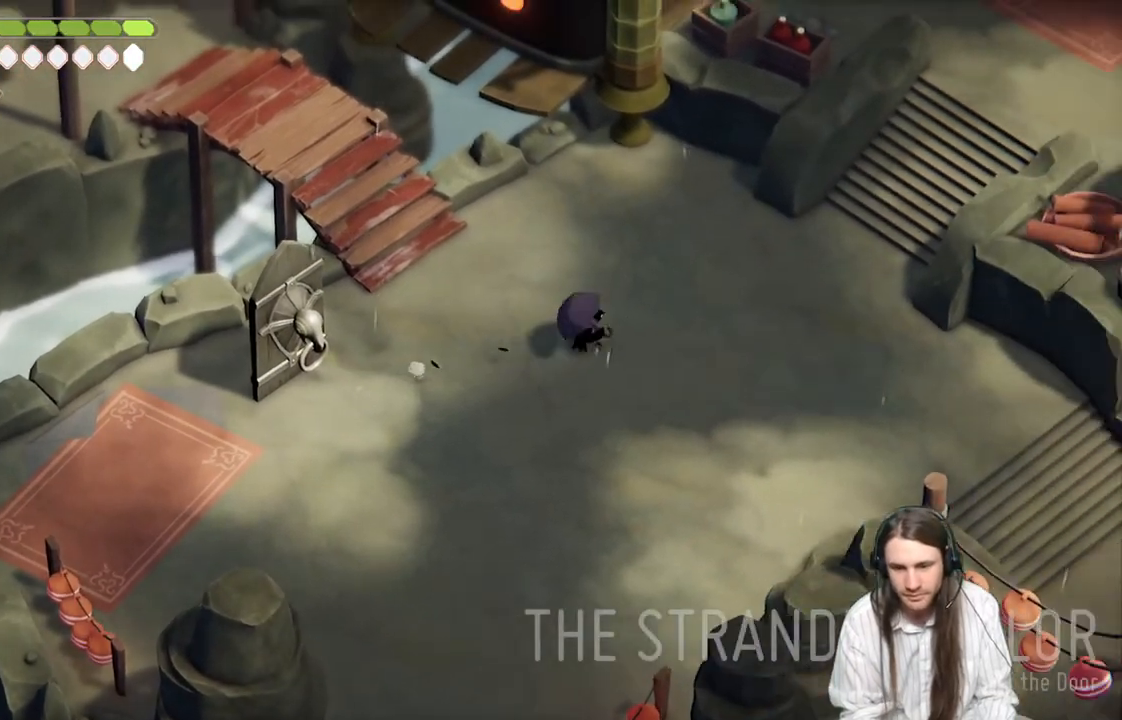
{"buttons": [], "left_stick": "up-right", "right_stick": "center", "events": []}
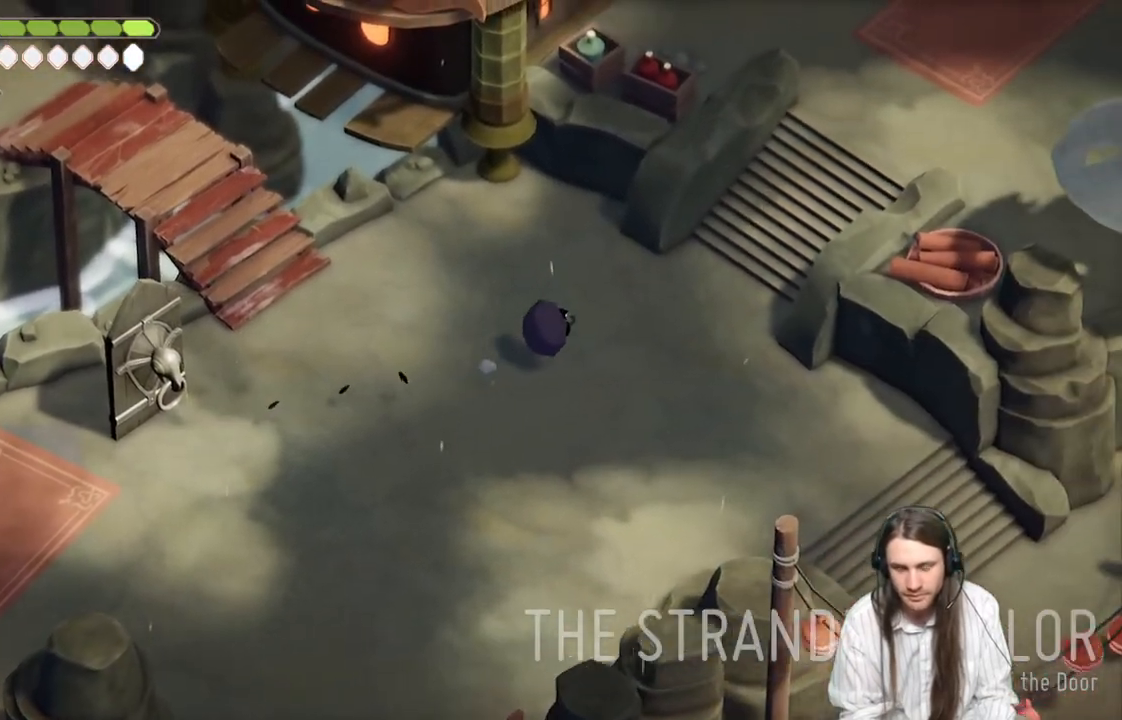
{"buttons": [], "left_stick": "up-right", "right_stick": "center", "events": [[33, "B", "down"], [233, "B", "up"]]}
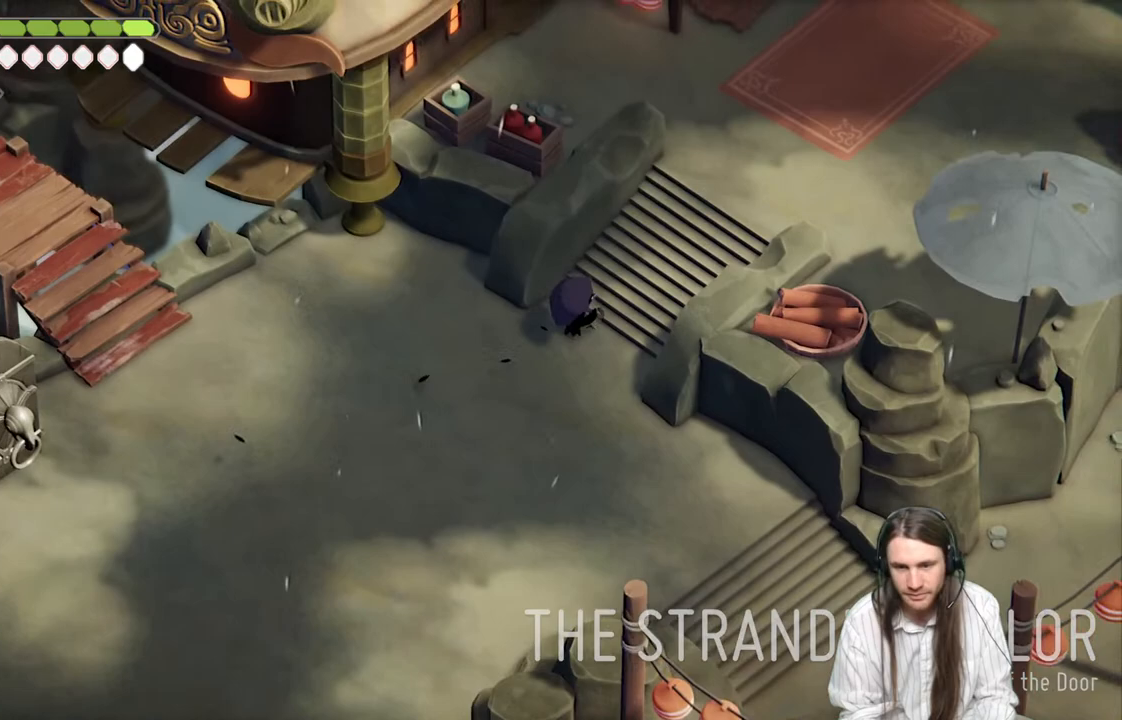
{"buttons": ["B"], "left_stick": "up-right", "right_stick": "center", "events": [[417, "B", "down"]]}
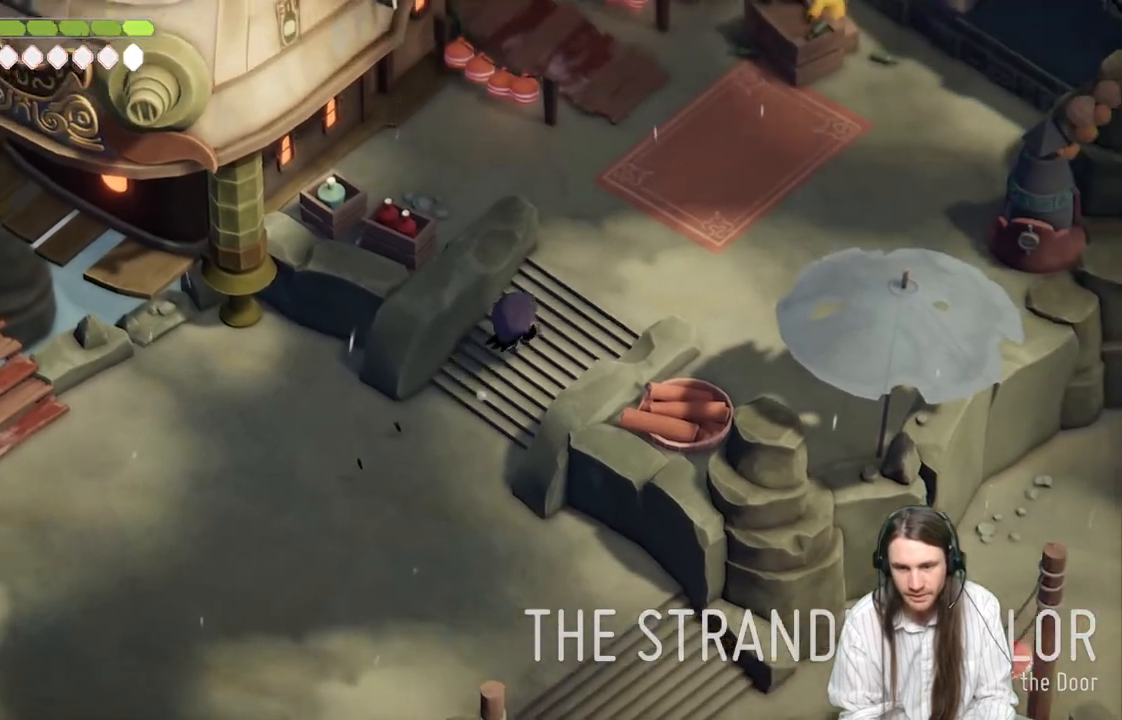
{"buttons": [], "left_stick": "up-right", "right_stick": "center", "events": [[117, "B", "up"]]}
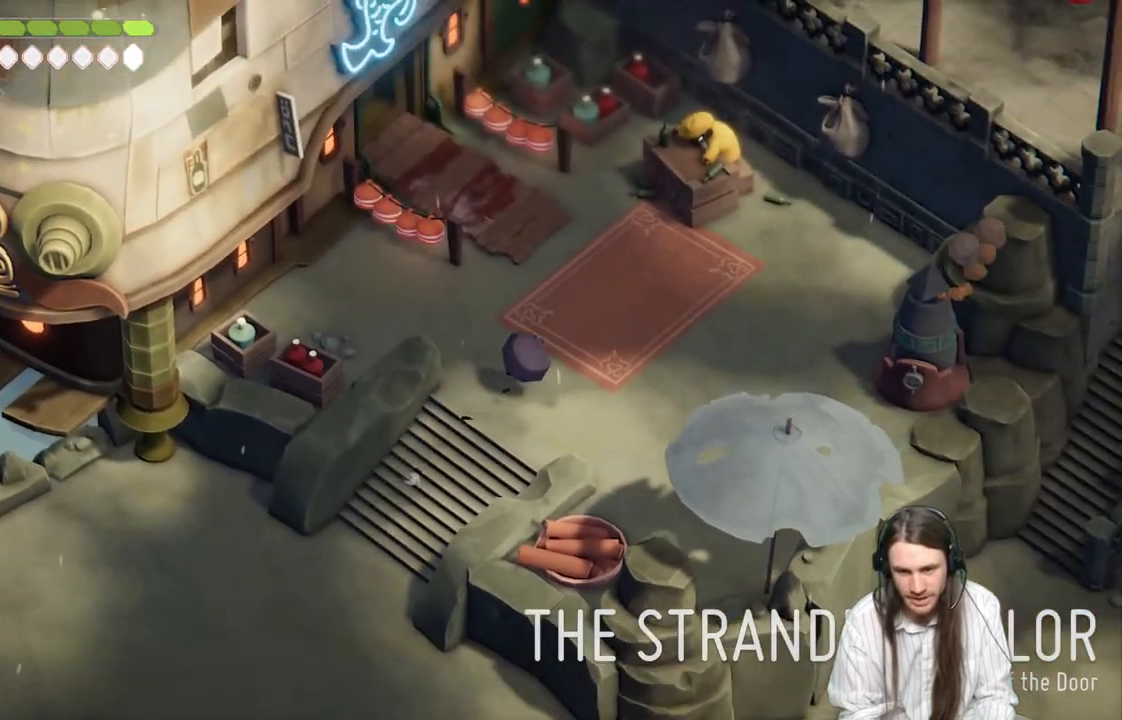
{"buttons": [], "left_stick": "up", "right_stick": "center", "events": [[350, "left_stick", "up"]]}
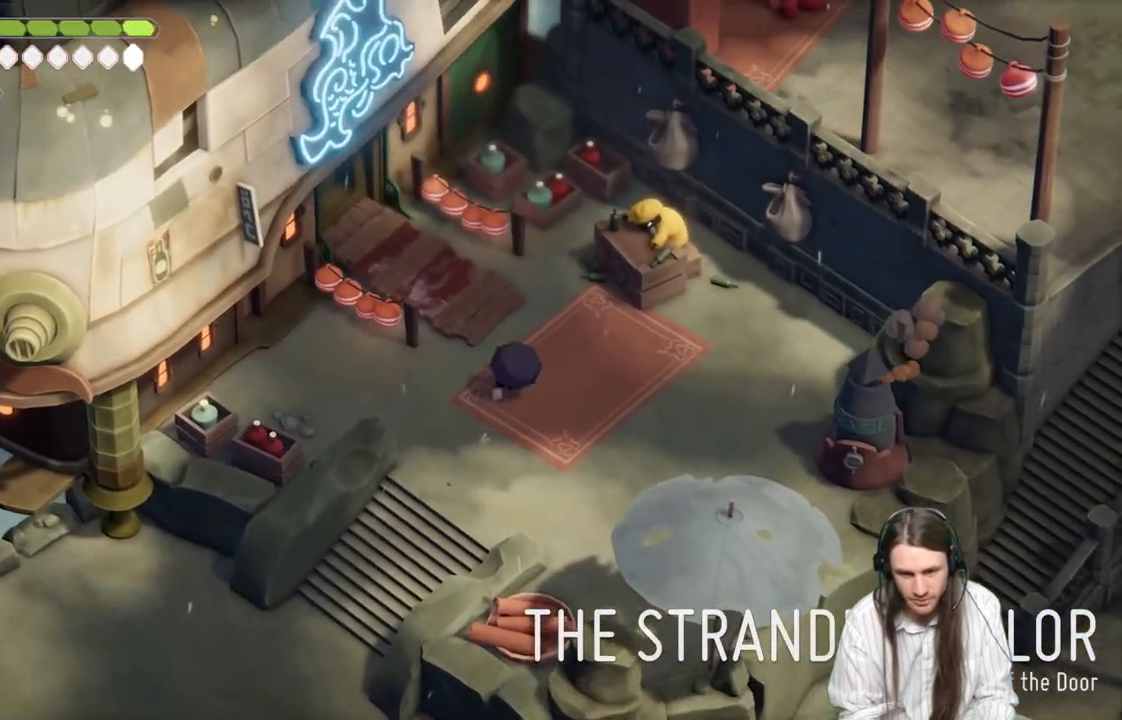
{"buttons": [], "left_stick": "up-left", "right_stick": "center", "events": [[83, "left_stick", "up-left"]]}
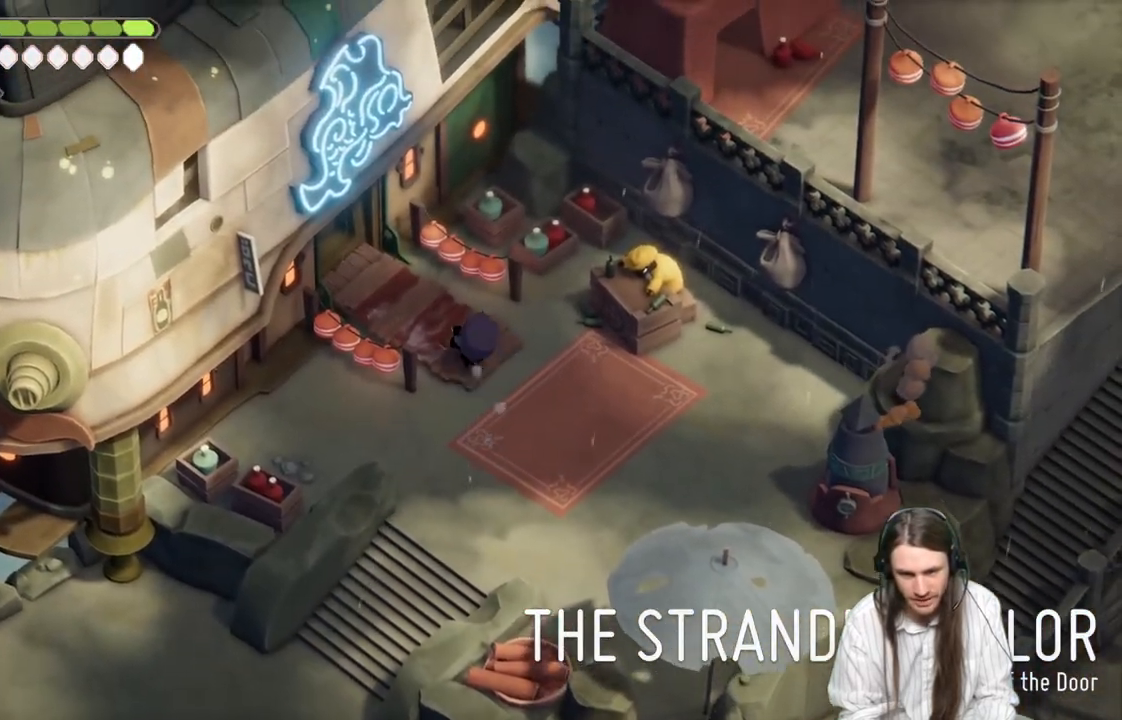
{"buttons": [], "left_stick": "up-left", "right_stick": "center", "events": [[283, "B", "down"], [483, "B", "up"]]}
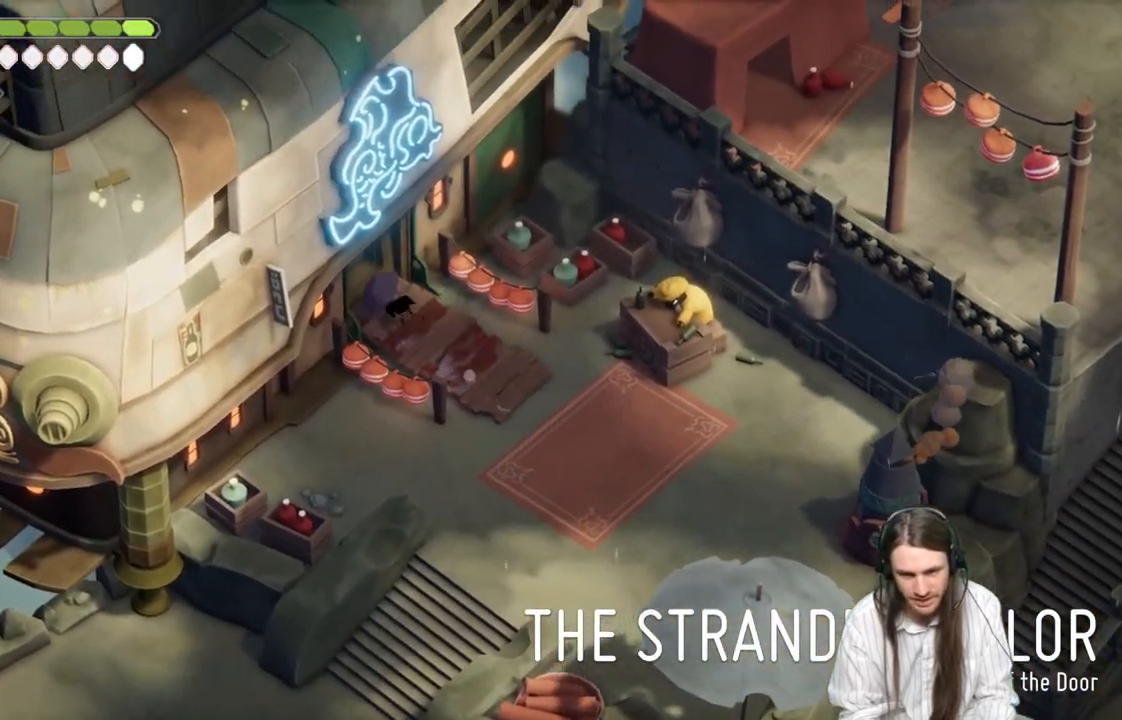
{"buttons": [], "left_stick": "up-left", "right_stick": "center", "events": []}
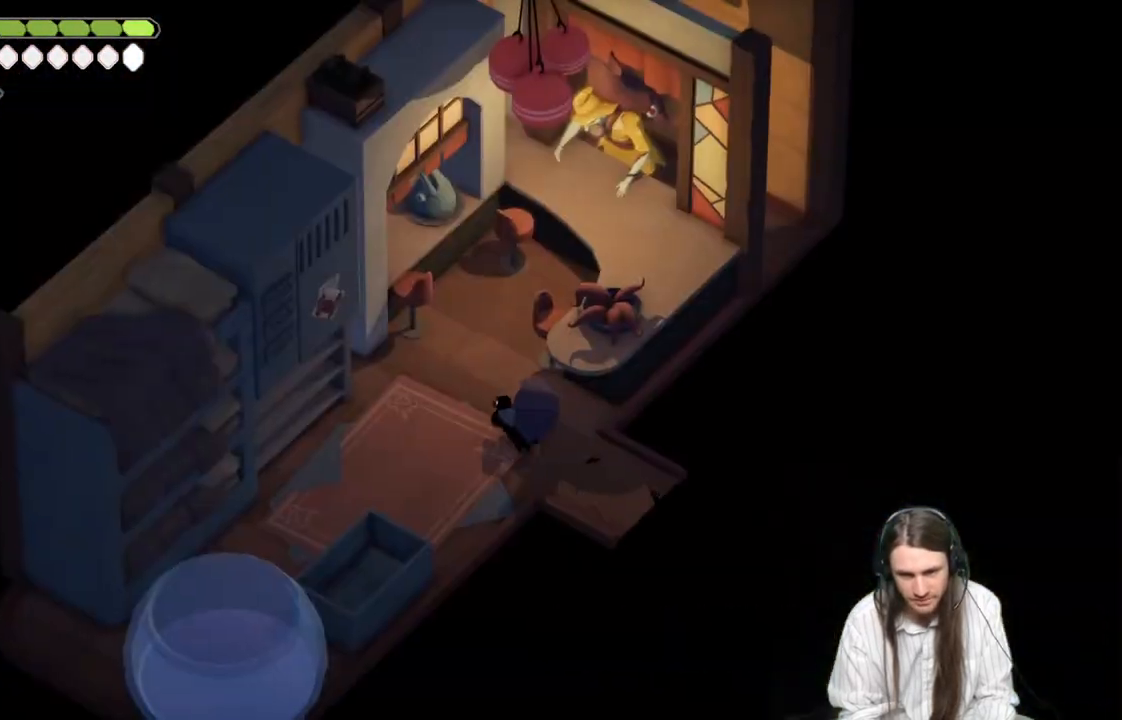
{"buttons": [], "left_stick": "up", "right_stick": "center", "events": [[83, "left_stick", "up"]]}
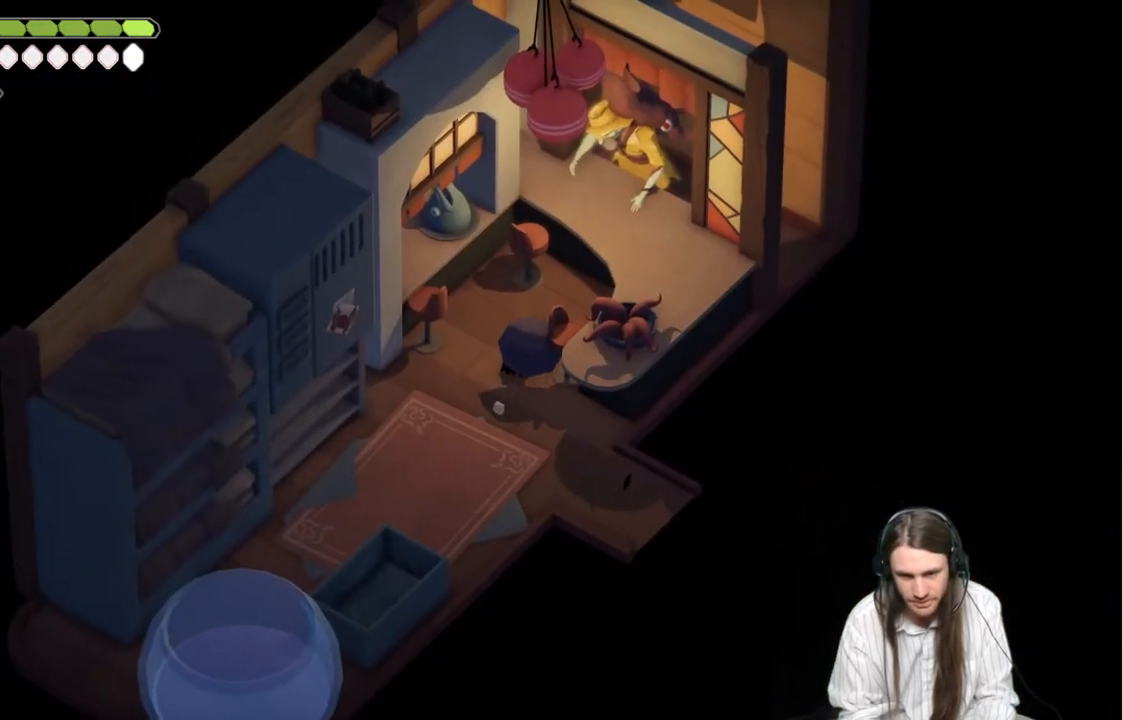
{"buttons": [], "left_stick": "up-right", "right_stick": "center", "events": [[33, "left_stick", "up-right"]]}
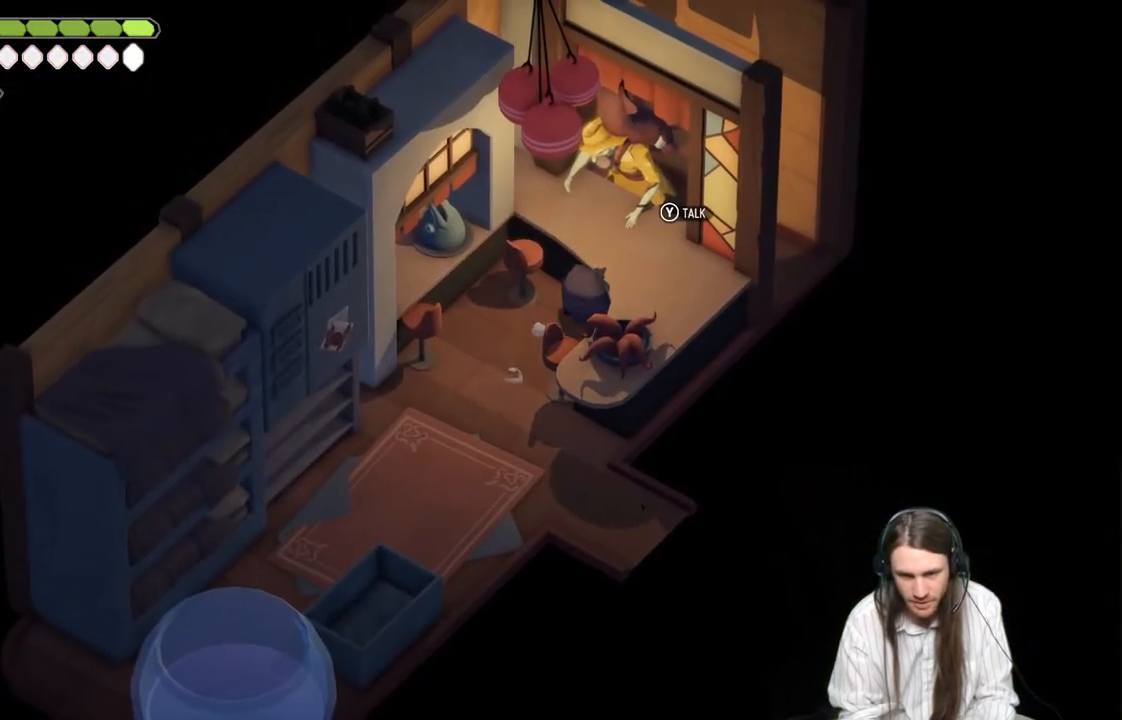
{"buttons": [], "left_stick": "center", "right_stick": "center", "events": [[17, "left_stick", "center"]]}
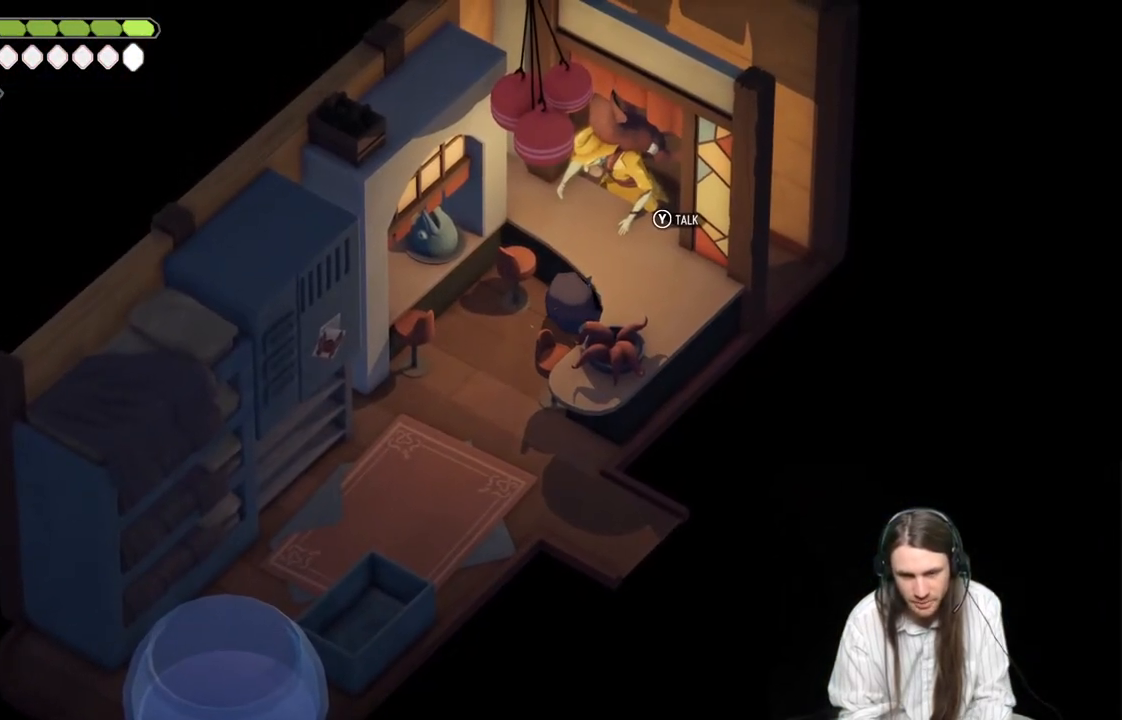
{"buttons": [], "left_stick": "center", "right_stick": "center", "events": []}
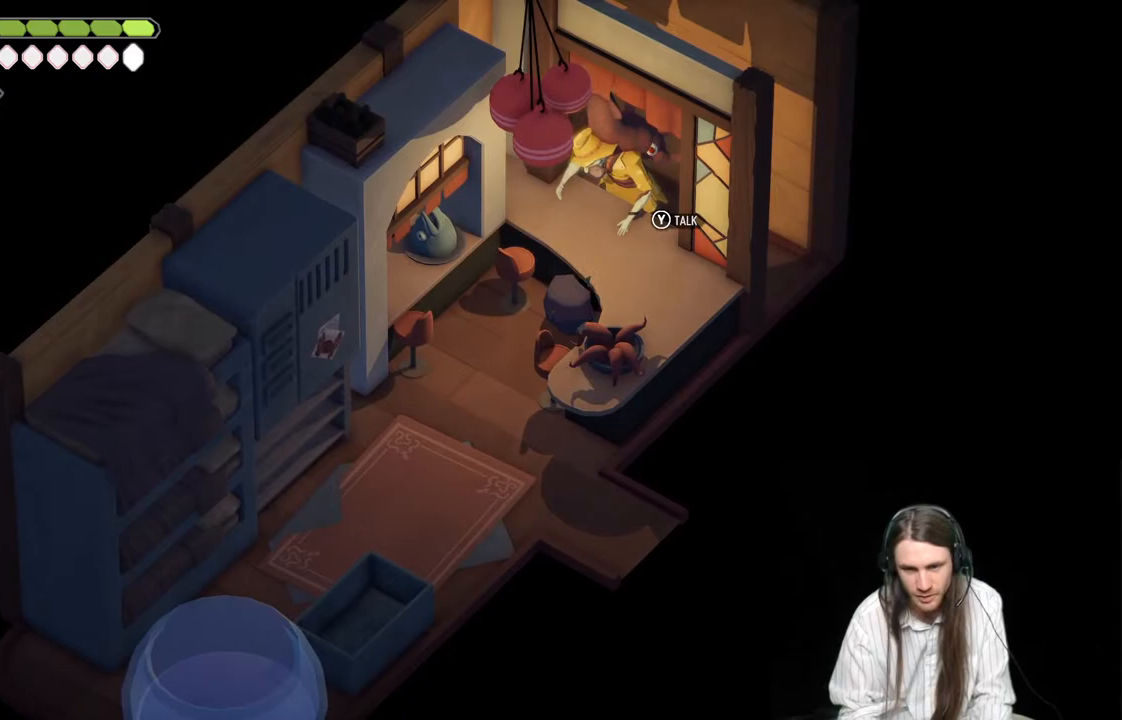
{"buttons": ["Y"], "left_stick": "center", "right_stick": "center", "events": [[417, "Y", "down"]]}
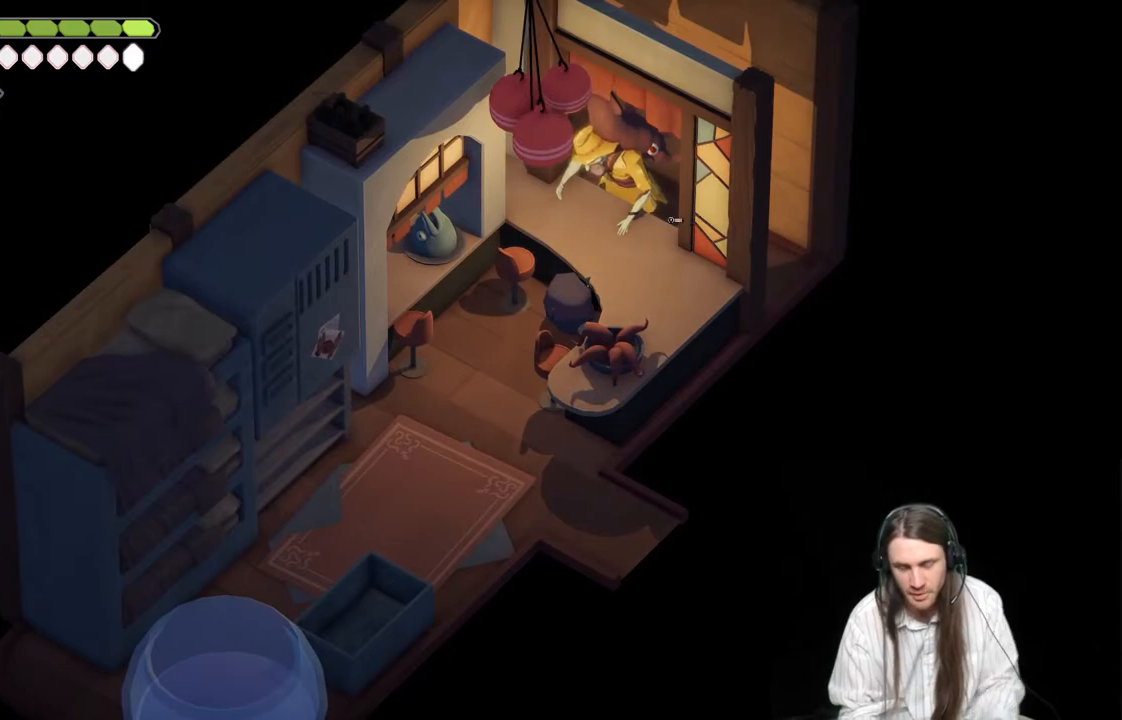
{"buttons": [], "left_stick": "center", "right_stick": "center", "events": [[50, "Y", "up"]]}
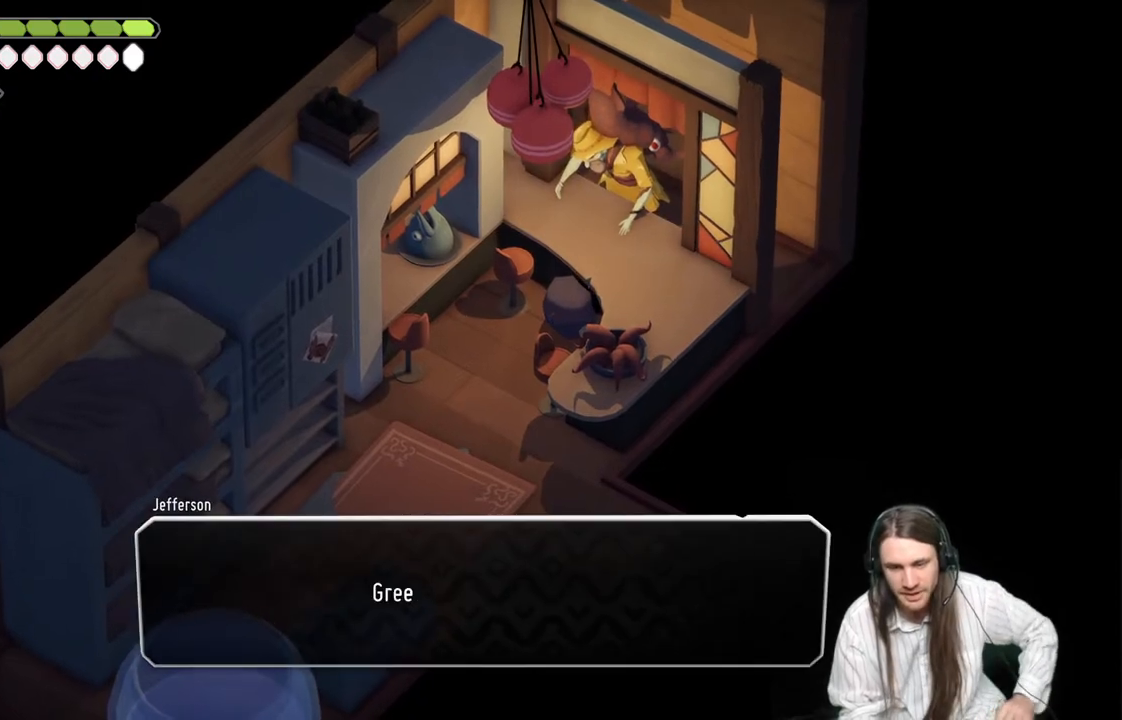
{"buttons": [], "left_stick": "center", "right_stick": "center", "events": []}
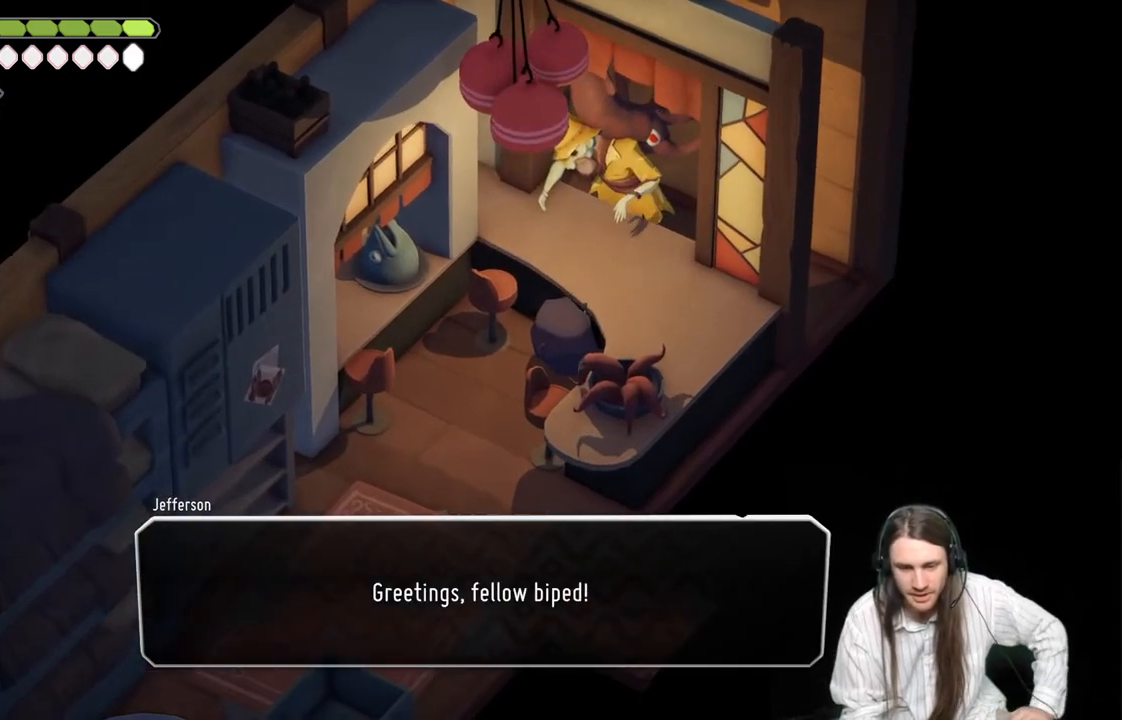
{"buttons": [], "left_stick": "center", "right_stick": "center", "events": []}
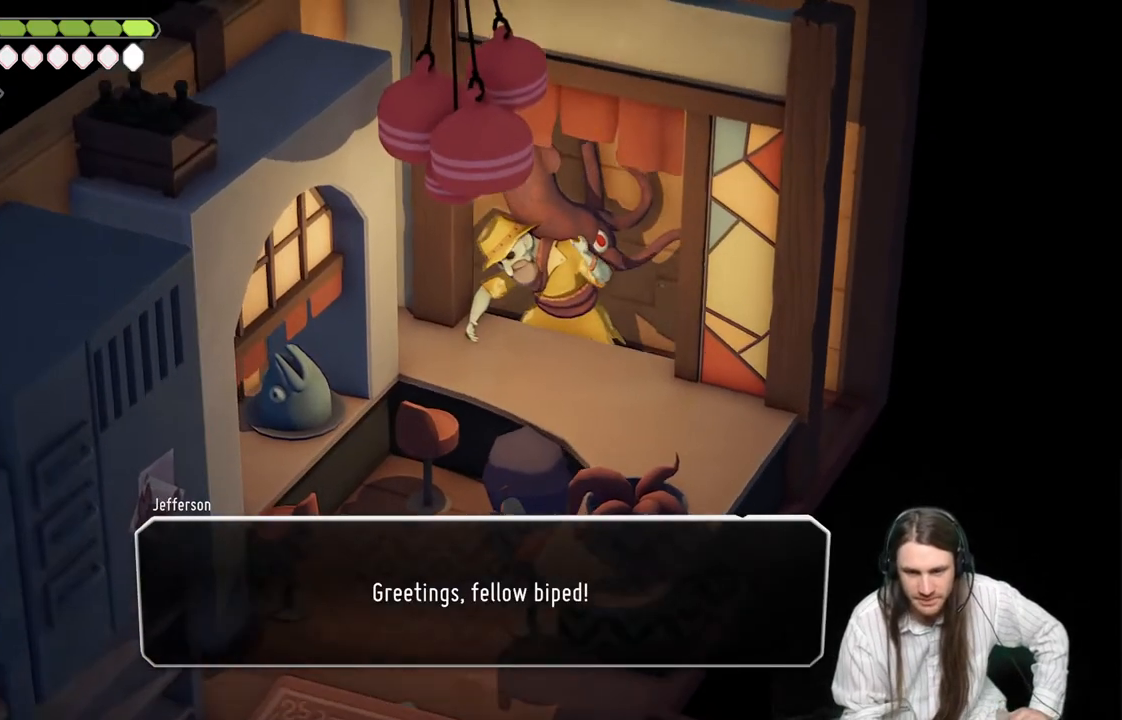
{"buttons": [], "left_stick": "center", "right_stick": "center", "events": [[267, "A", "down"], [467, "A", "up"]]}